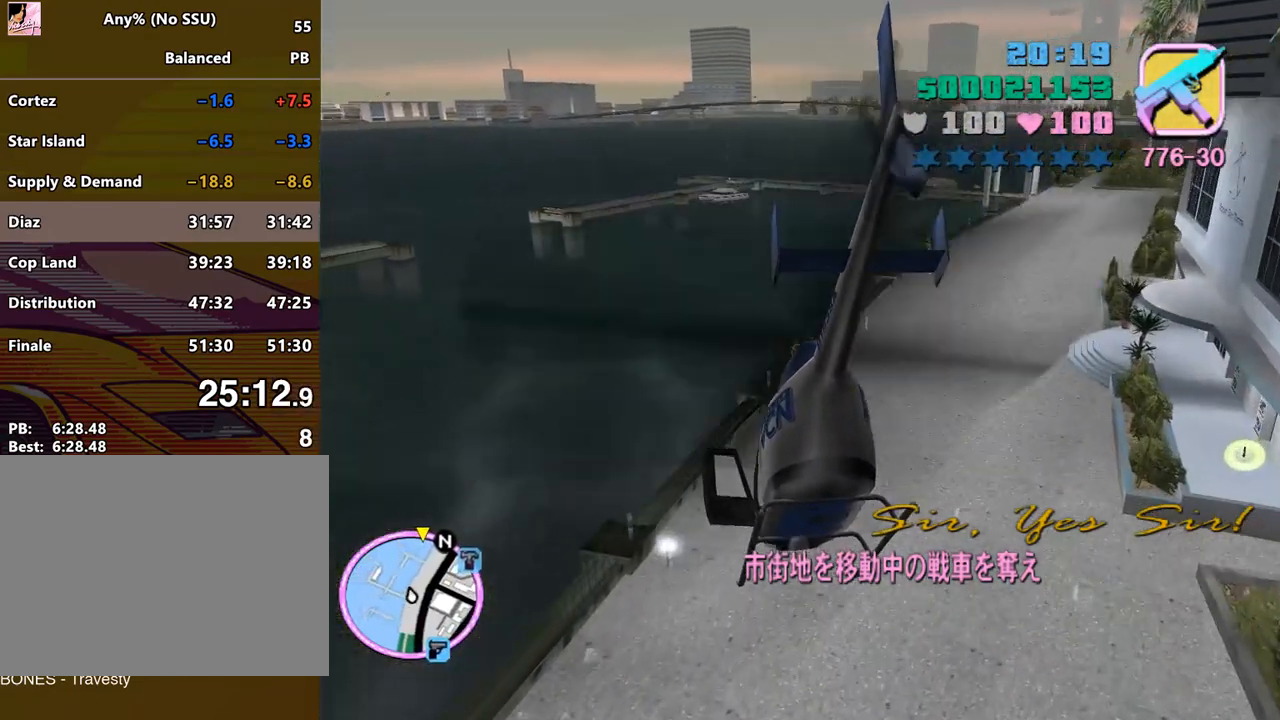
Gameplay with keyboard and mouse; each line is a JSON object with the keys and mouse buttons held at the frame after it. "events" lists presses ("down") and releases ("up") of "a", "alt", "c", "caps_lock", "ctrl", "d", "e", "escape", "f", "f1", "f2", "f3", "num6", "num9", "q", "return", "s", "shift", "space", "tab", "v", "w", "mouse_left", "mouse_wheel" and "mouse_right" between this image and that frame as [ms after this image, input, new state], when the widget could be followed in between. "mouse_left", "mouse_wheel", "mouse_right" = the "left", "wheel", "right" buttons of the "mouse" list. No other keys are recorded. "wheel" means that the mouse wheel is clicked or scrolled. Mouse movement is not recorded.
{"keys": ["w"], "mouse": [], "events": [[67, "num9", "up"], [133, "num9", "down"], [233, "num9", "up"], [333, "num9", "down"], [433, "q", "down"], [467, "num9", "up"], [467, "q", "up"]]}
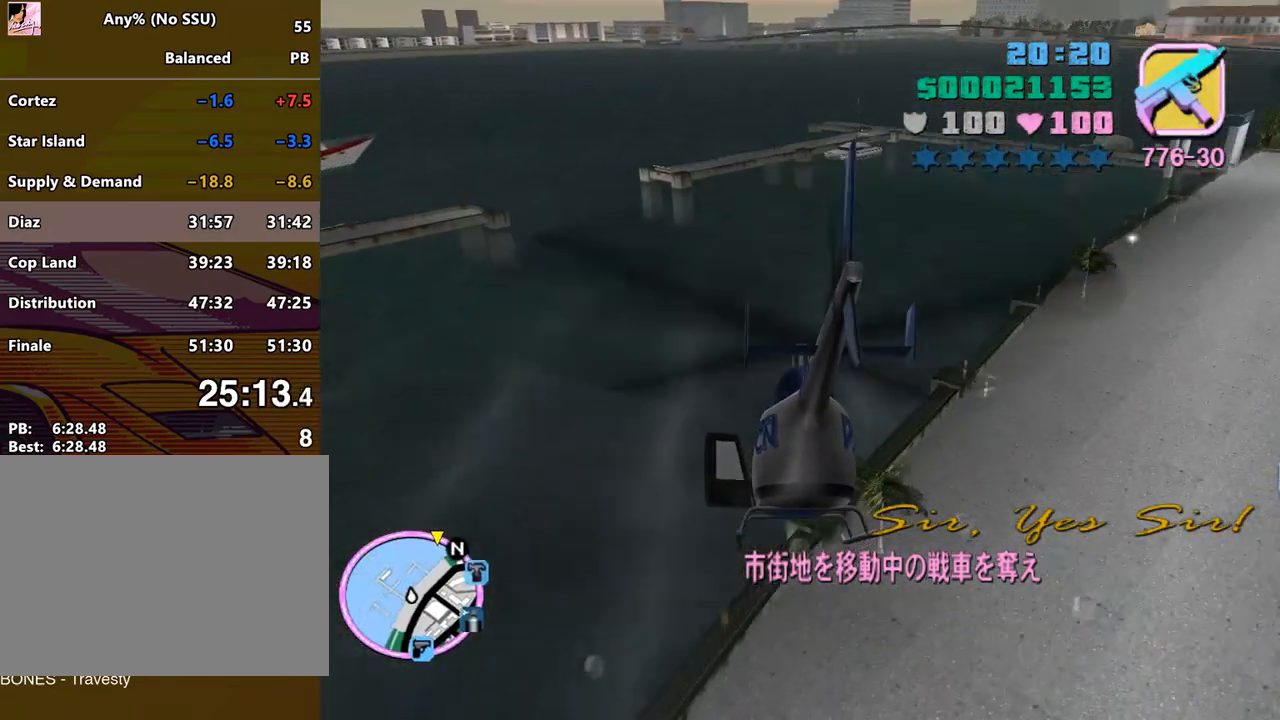
{"keys": ["num9", "w"], "mouse": [], "events": [[33, "num9", "down"], [167, "num9", "up"], [267, "num9", "down"], [400, "num9", "up"], [433, "num9", "down"]]}
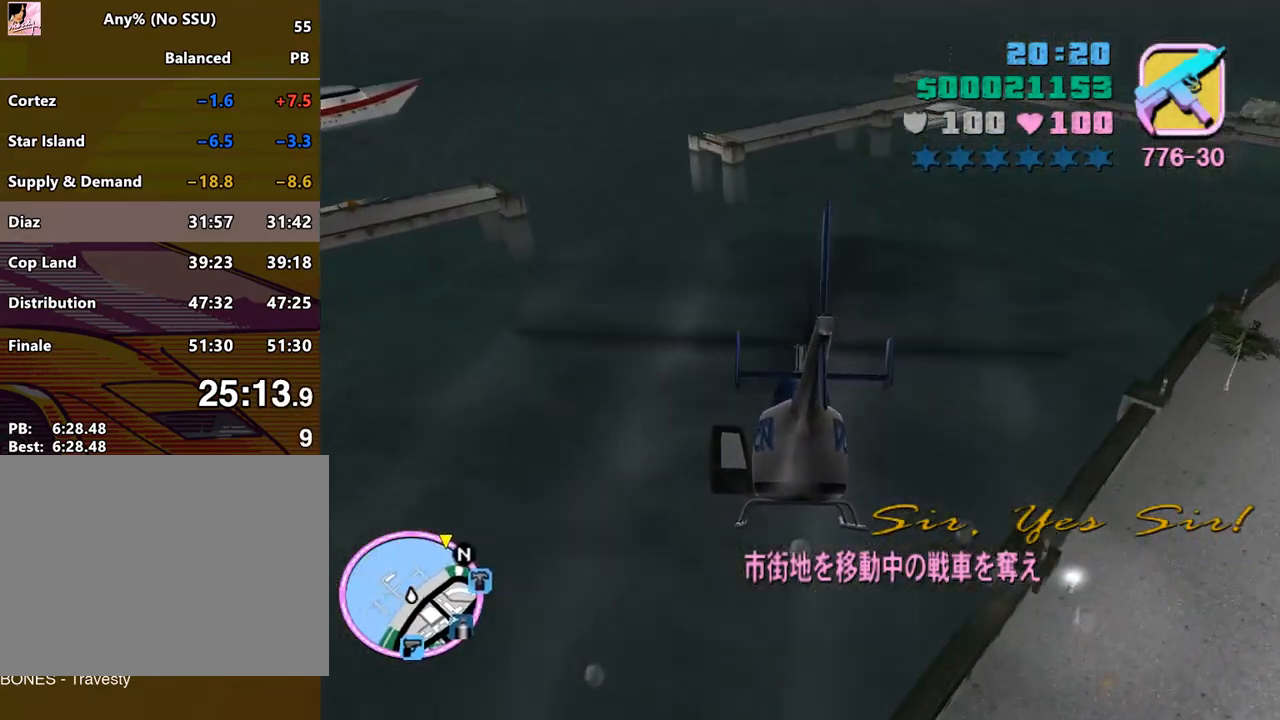
{"keys": ["w"], "mouse": [], "events": [[100, "num9", "up"], [167, "num9", "down"], [267, "num9", "up"], [367, "num9", "down"], [500, "num9", "up"]]}
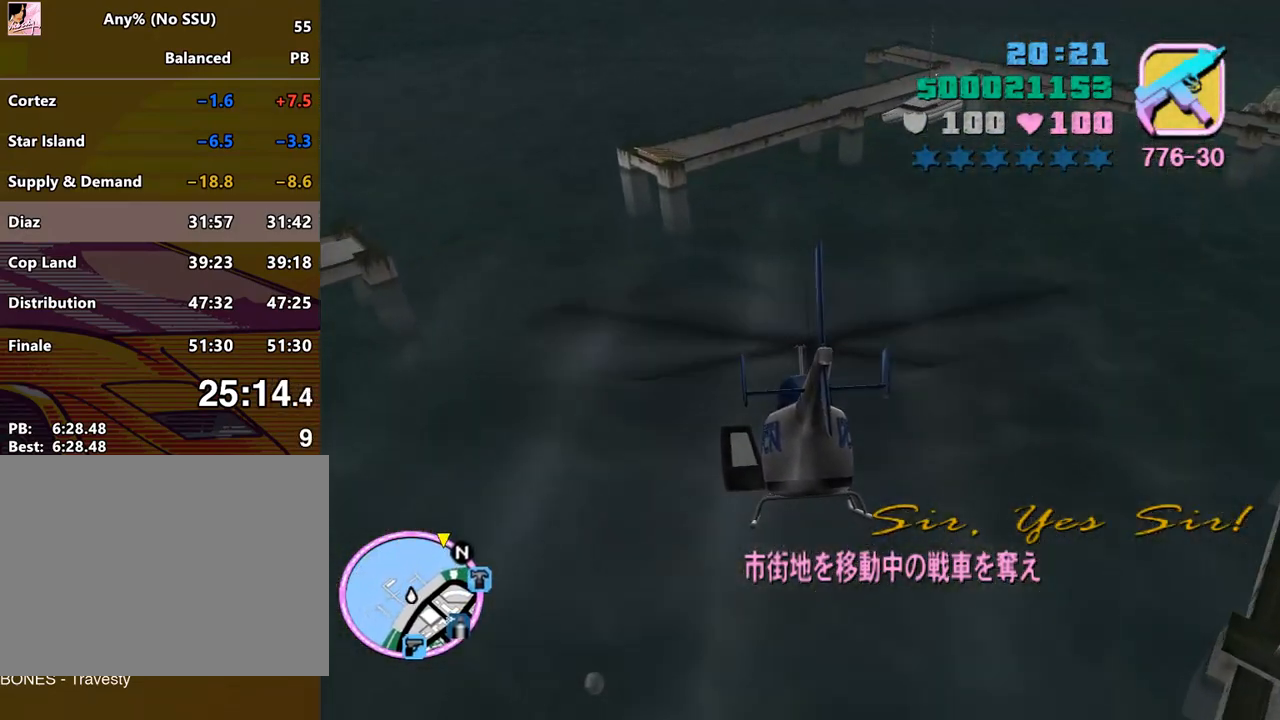
{"keys": ["num9", "w"], "mouse": [], "events": [[100, "num9", "down"], [200, "num9", "up"], [300, "num9", "down"], [367, "num9", "up"], [467, "num9", "down"]]}
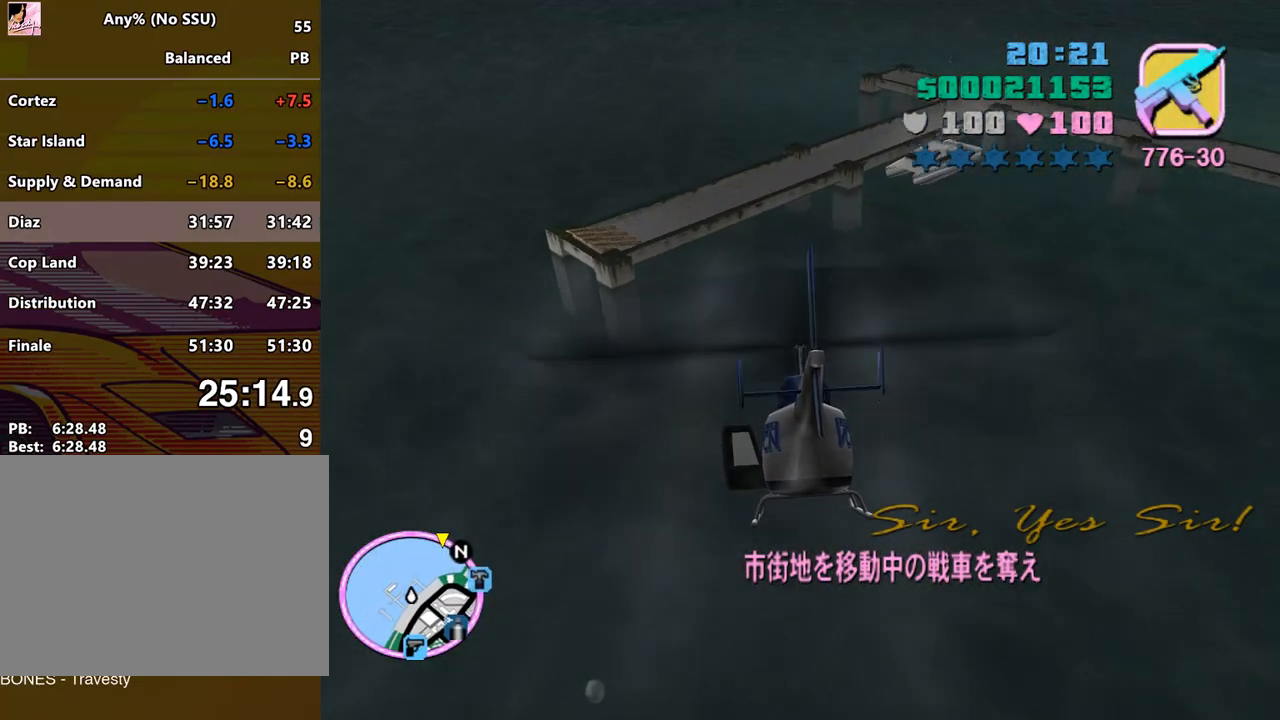
{"keys": ["w"], "mouse": [], "events": [[100, "num9", "up"], [200, "num9", "down"], [300, "num9", "up"], [400, "num9", "down"], [500, "num9", "up"]]}
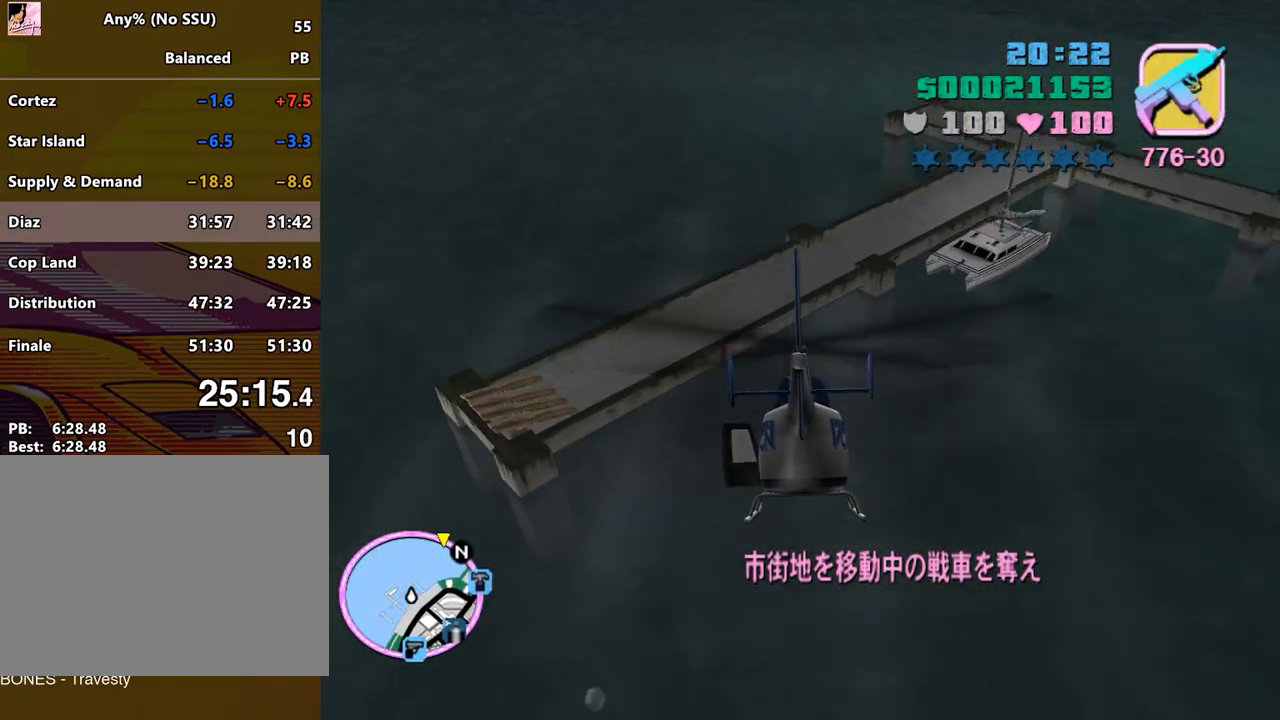
{"keys": ["num9", "w"], "mouse": [], "events": [[100, "num9", "down"], [167, "num9", "up"], [267, "num9", "down"], [400, "num9", "up"], [500, "num9", "down"]]}
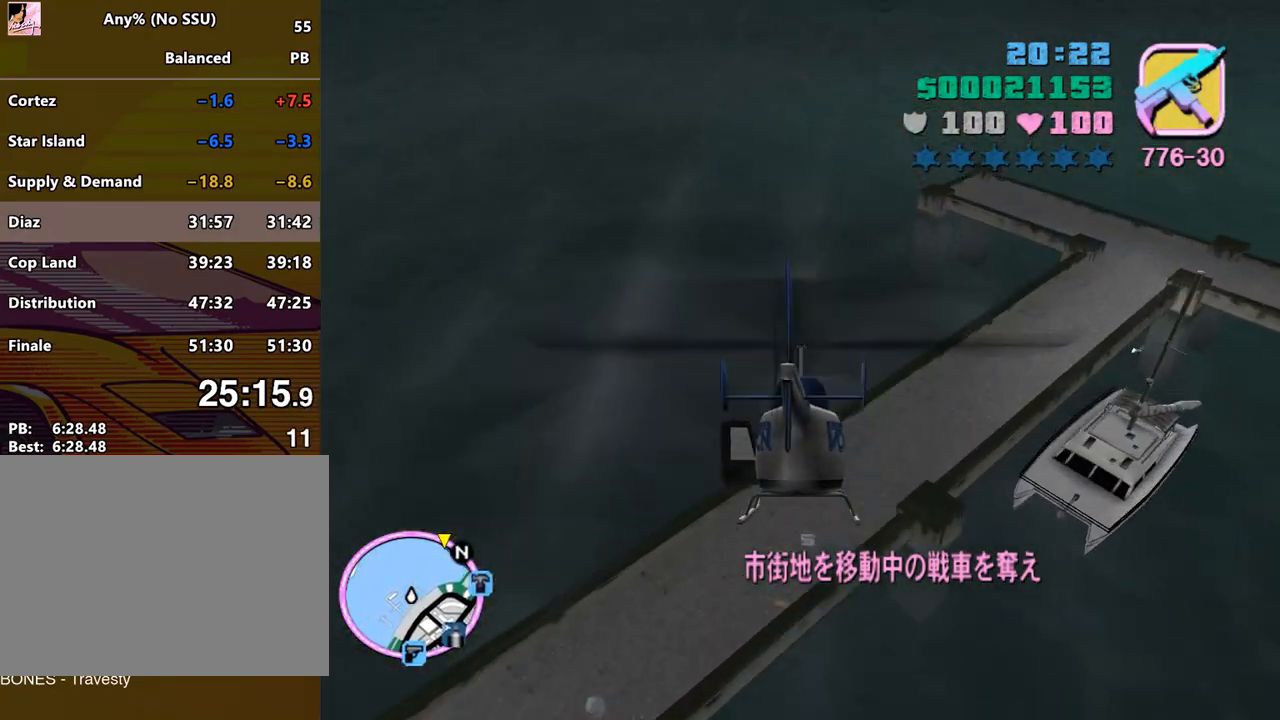
{"keys": ["num9", "w"], "mouse": [], "events": [[100, "num9", "up"], [200, "num9", "down"], [300, "num9", "up"], [367, "num9", "down"]]}
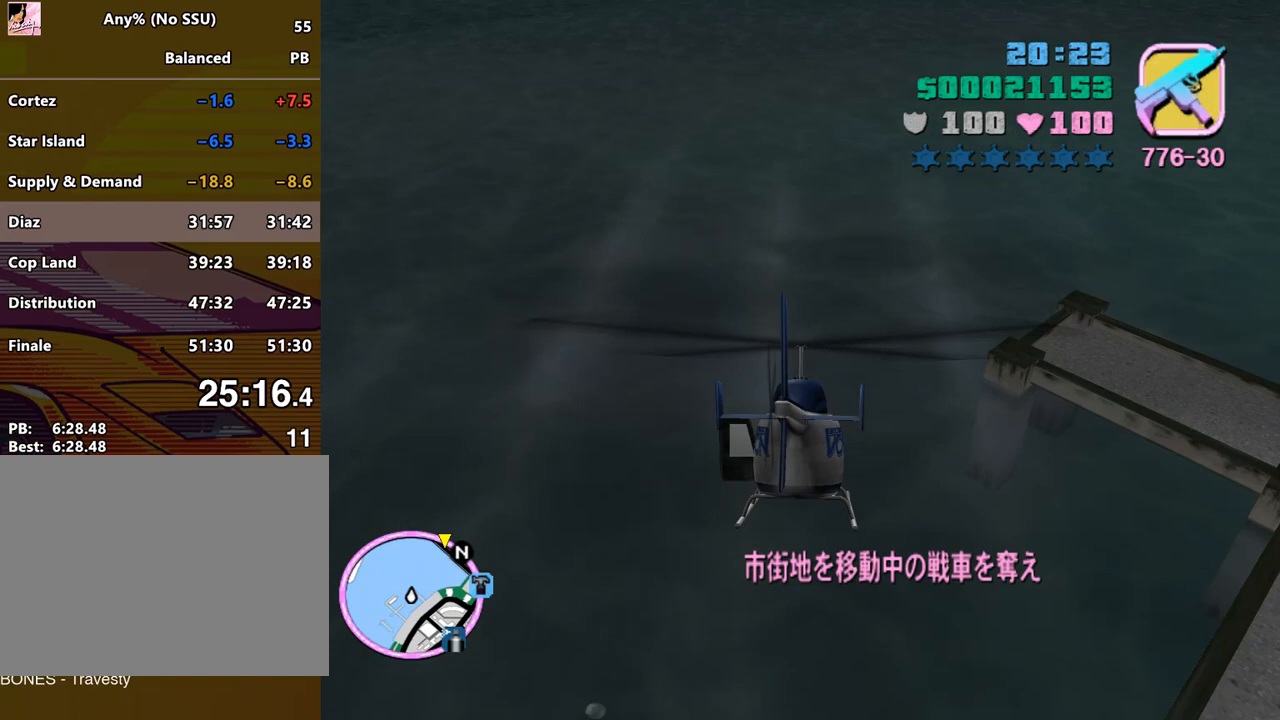
{"keys": ["num9", "w"], "mouse": [], "events": [[33, "num9", "up"], [100, "num9", "down"], [200, "num9", "up"], [300, "num9", "down"], [400, "num9", "up"], [500, "num9", "down"]]}
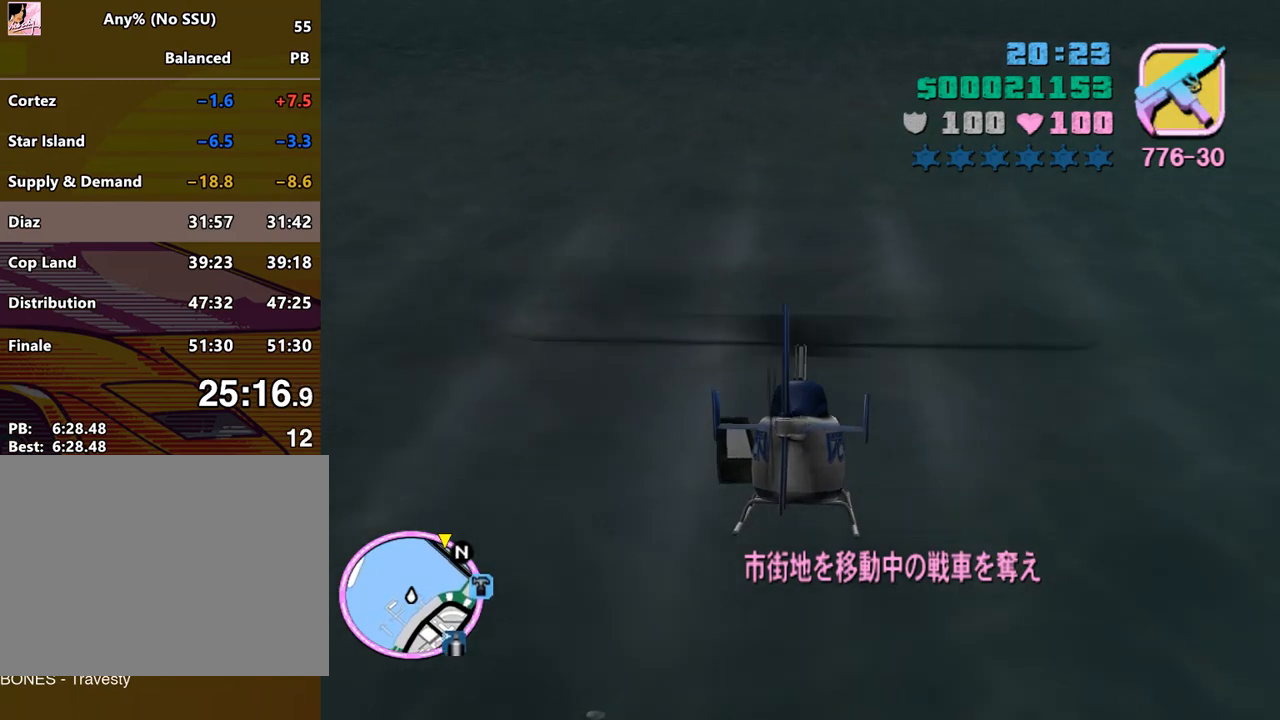
{"keys": ["w"], "mouse": [], "events": [[100, "num9", "up"], [233, "num9", "down"], [267, "num9", "up"], [400, "num9", "down"], [500, "num9", "up"]]}
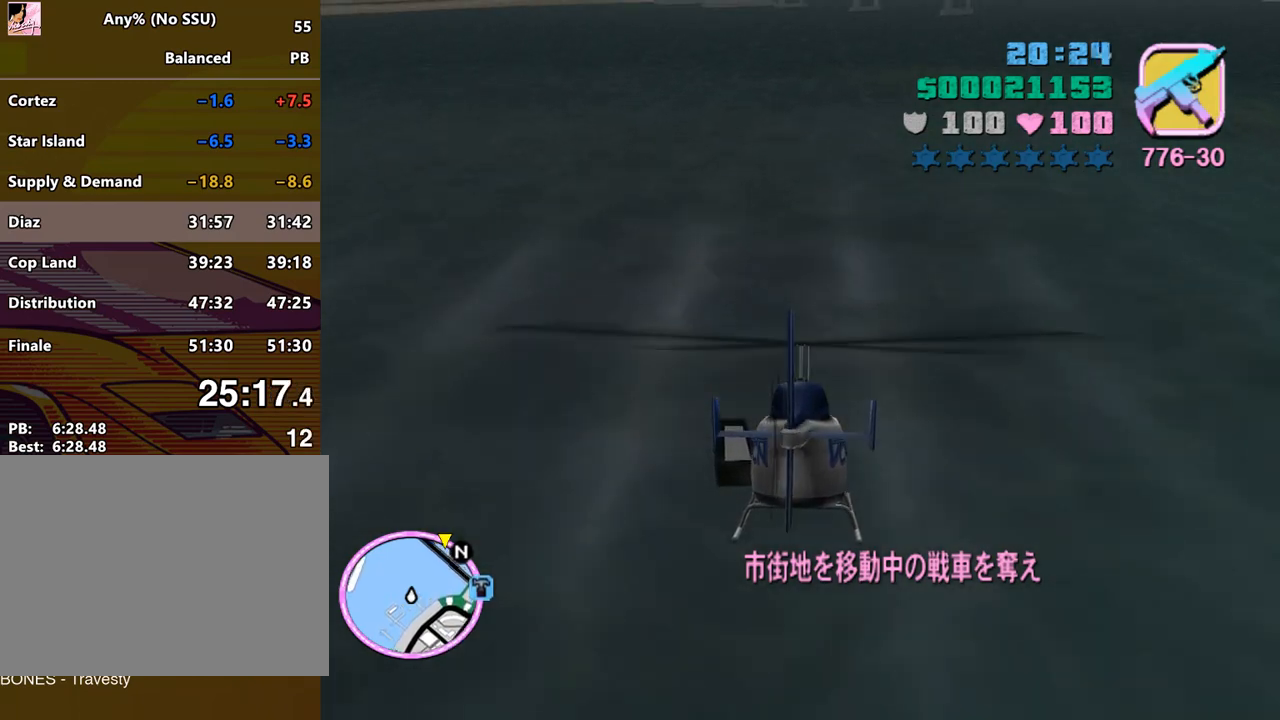
{"keys": ["num9", "w"], "mouse": [], "events": [[100, "num9", "down"], [200, "num9", "up"], [300, "num9", "down"], [367, "num9", "up"], [467, "num9", "down"]]}
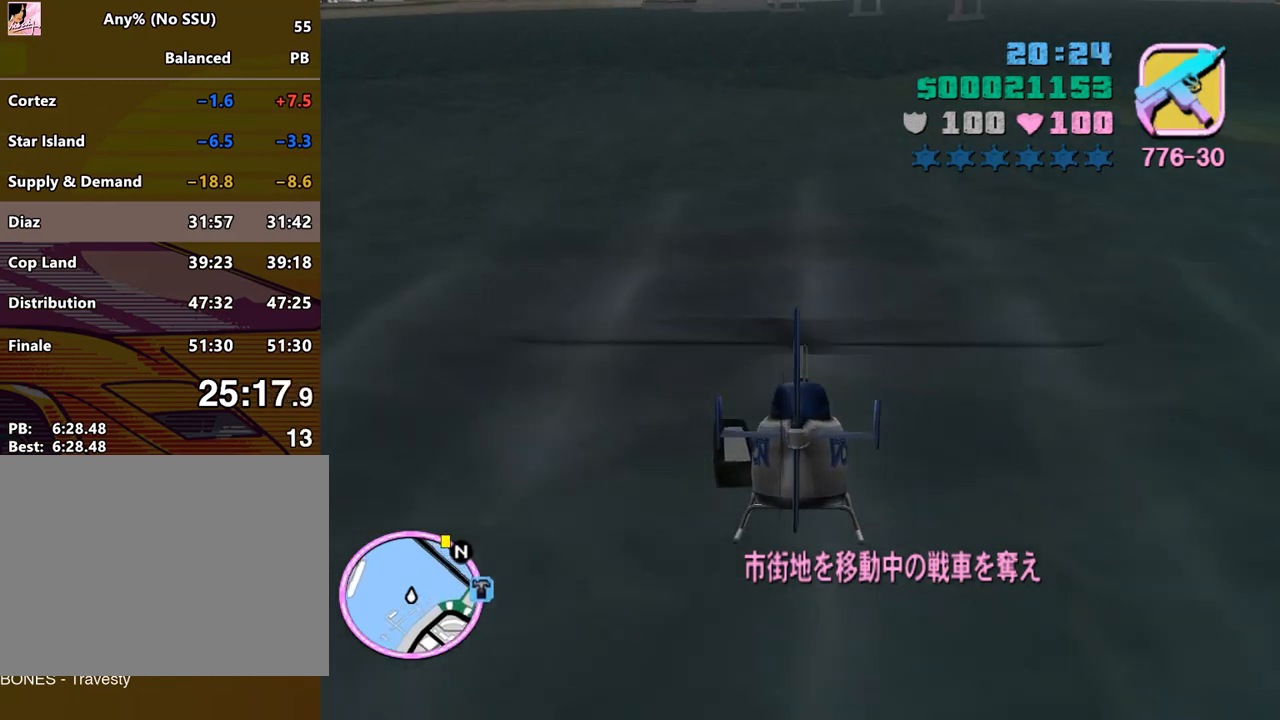
{"keys": ["w"], "mouse": [], "events": [[67, "num9", "up"], [200, "num9", "down"], [300, "num9", "up"], [400, "num9", "down"], [500, "num9", "up"]]}
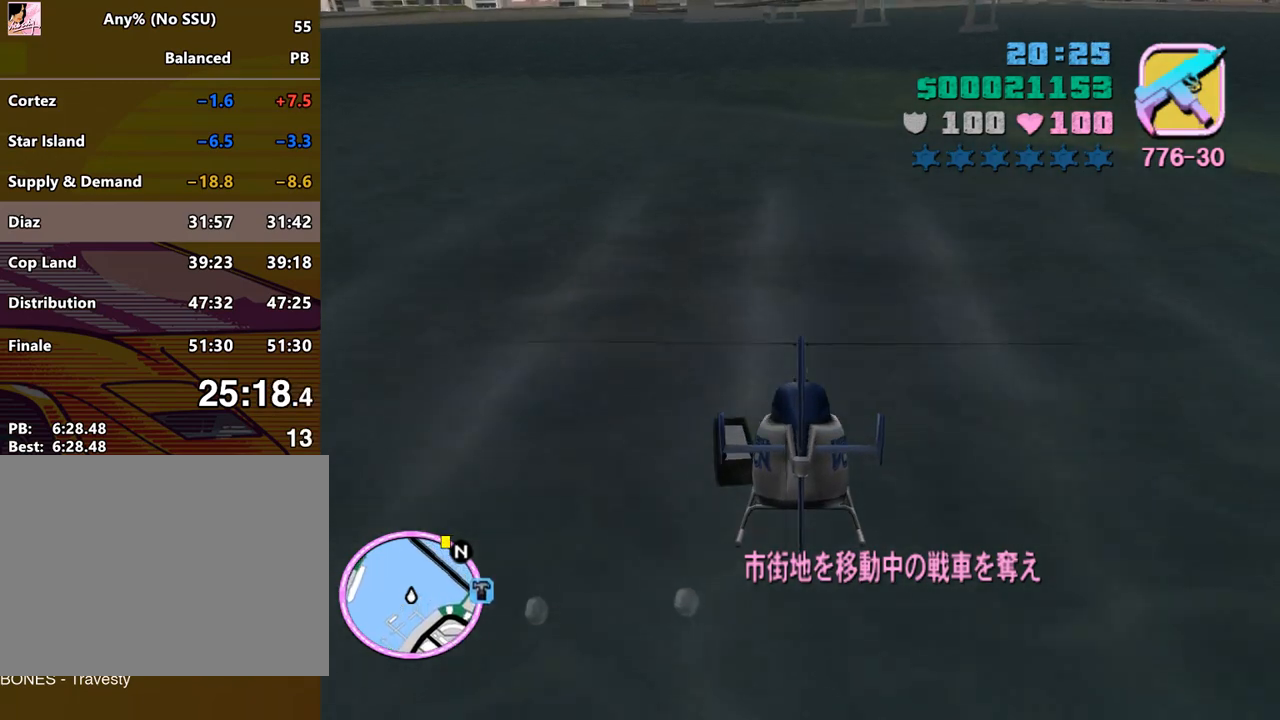
{"keys": ["num9", "w"], "mouse": [], "events": [[133, "num9", "down"], [167, "num9", "up"], [333, "num9", "down"], [400, "num9", "up"], [500, "num9", "down"]]}
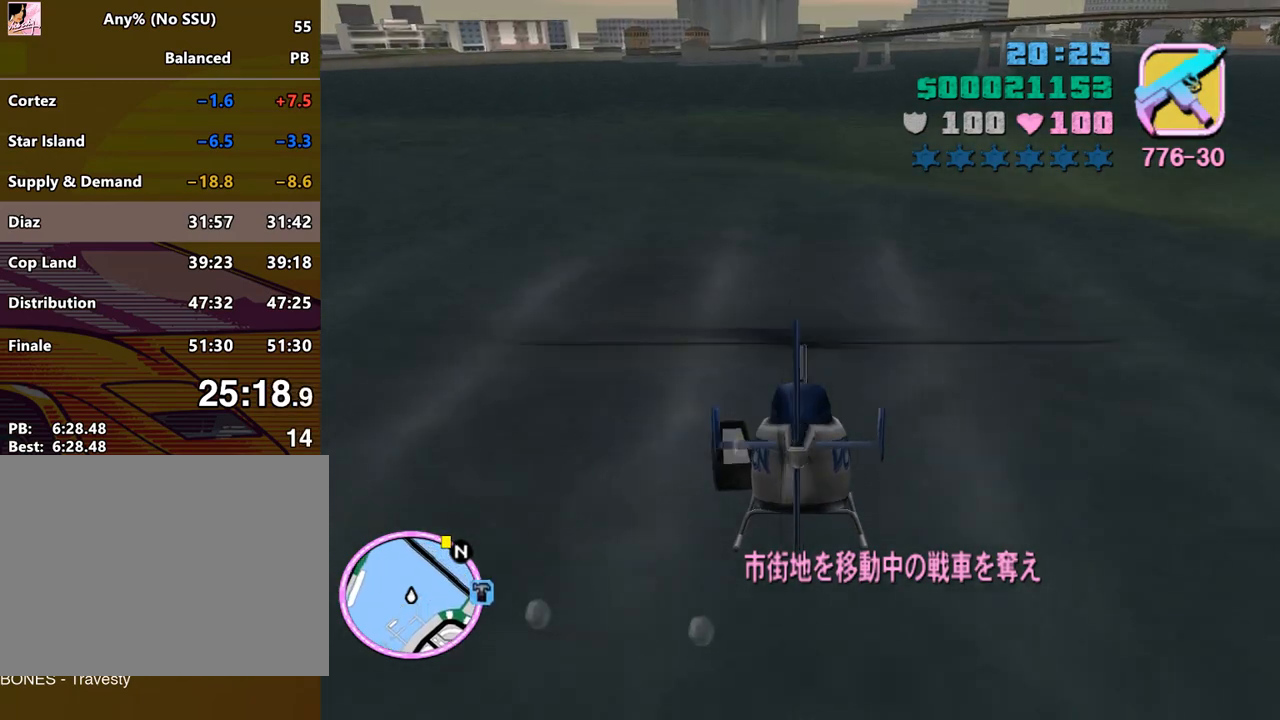
{"keys": ["num9", "w"], "mouse": [], "events": [[100, "num9", "up"], [200, "num9", "down"], [300, "num9", "up"], [433, "num9", "down"]]}
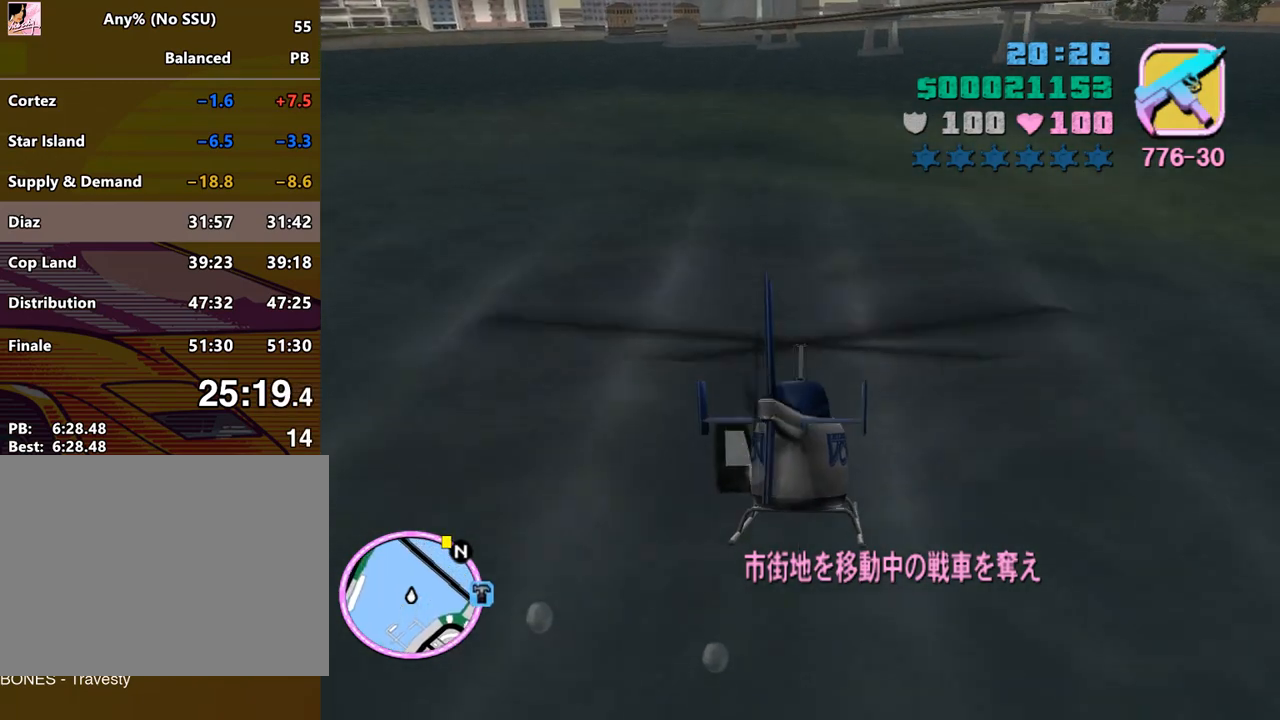
{"keys": ["w"], "mouse": [], "events": [[33, "num9", "up"], [67, "q", "down"], [100, "num9", "down"], [100, "q", "up"], [200, "num9", "up"], [300, "e", "down"], [300, "num9", "down"], [367, "e", "up"], [433, "num9", "up"]]}
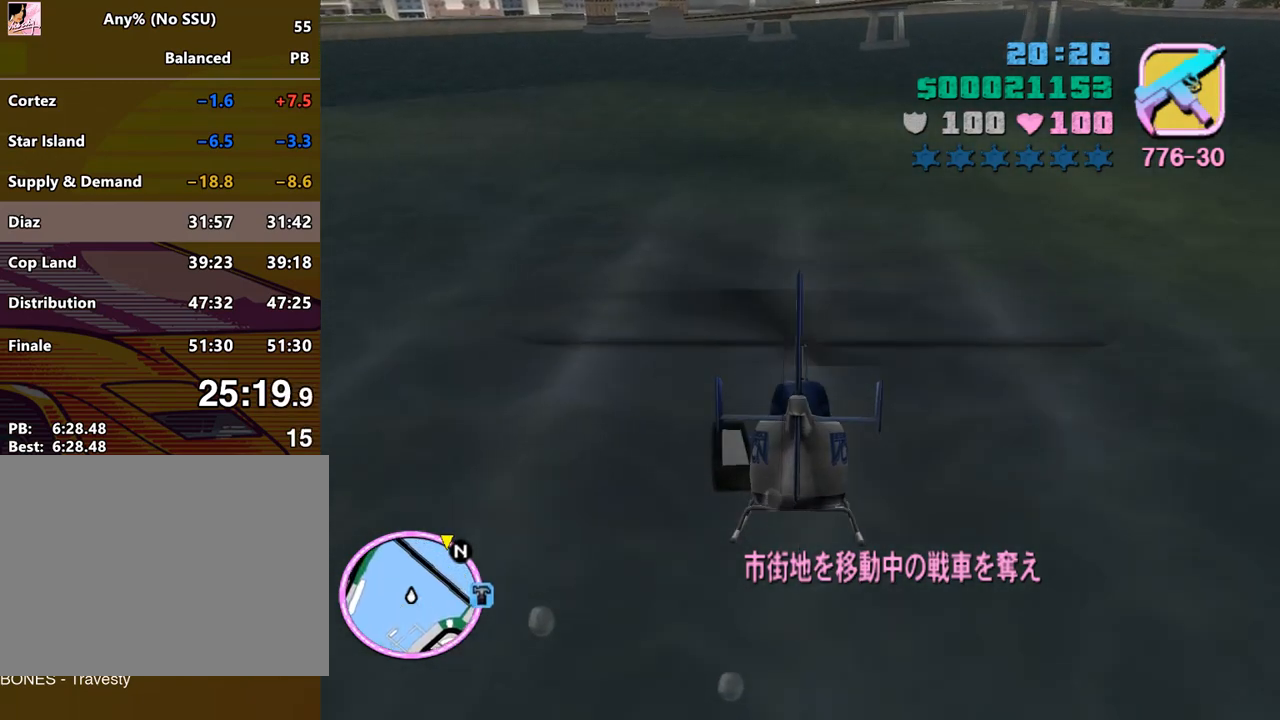
{"keys": ["num9", "w"], "mouse": [], "events": [[33, "num9", "down"], [133, "num9", "up"], [267, "e", "down"], [267, "num9", "down"], [333, "e", "up"], [333, "num9", "up"], [467, "num9", "down"]]}
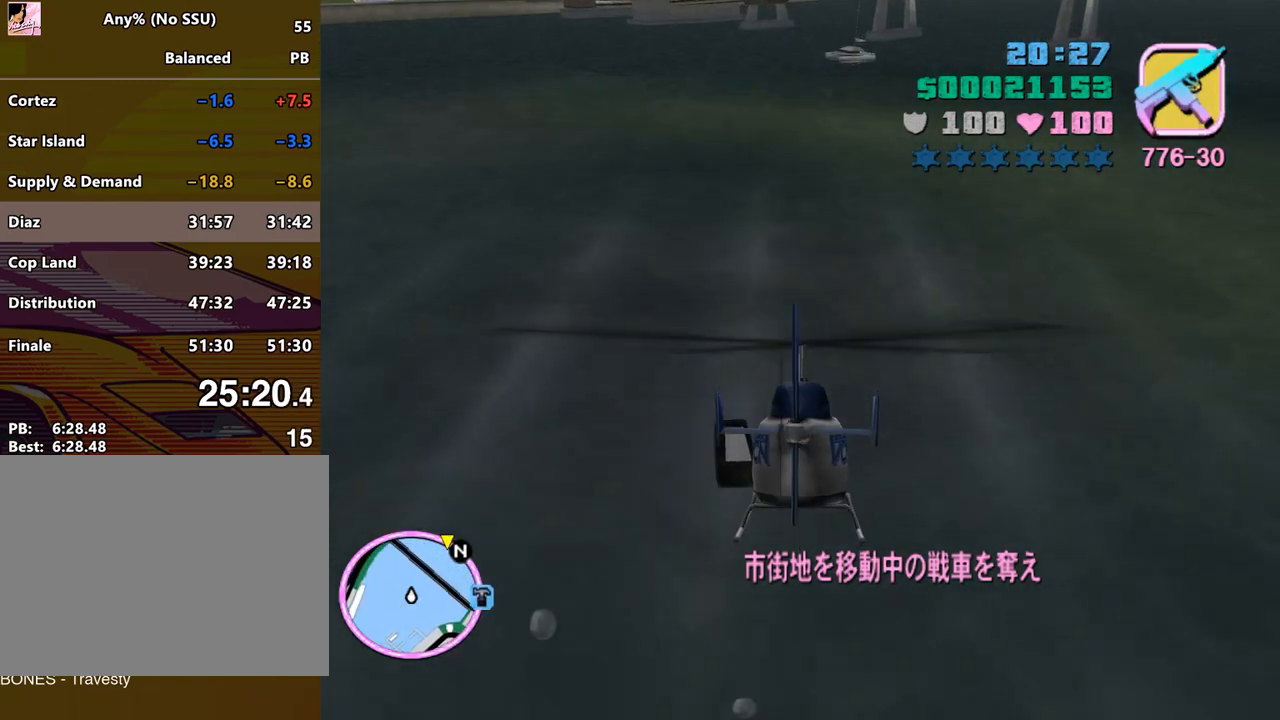
{"keys": ["w"], "mouse": [], "events": [[67, "num9", "up"], [133, "num9", "down"], [233, "num9", "up"], [367, "num9", "down"], [433, "num9", "up"]]}
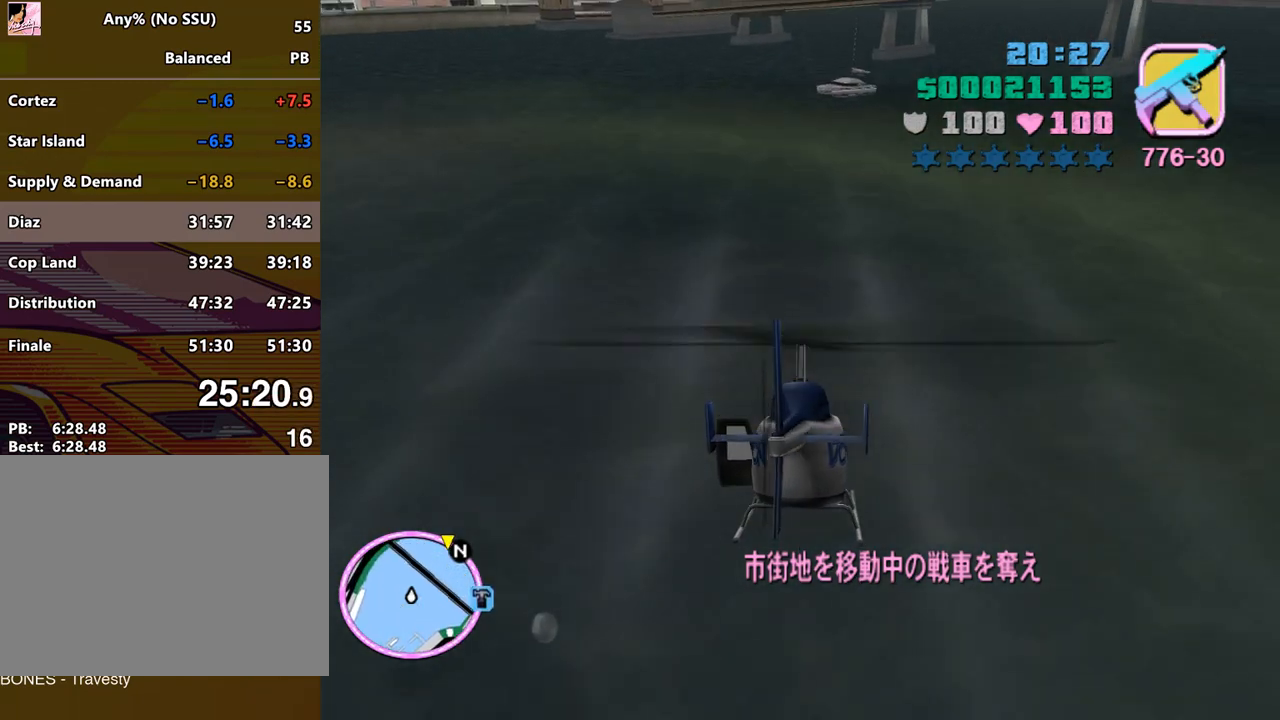
{"keys": ["num9", "w"], "mouse": [], "events": [[67, "num9", "down"], [167, "num9", "up"], [267, "num9", "down"], [367, "num9", "up"], [433, "num9", "down"]]}
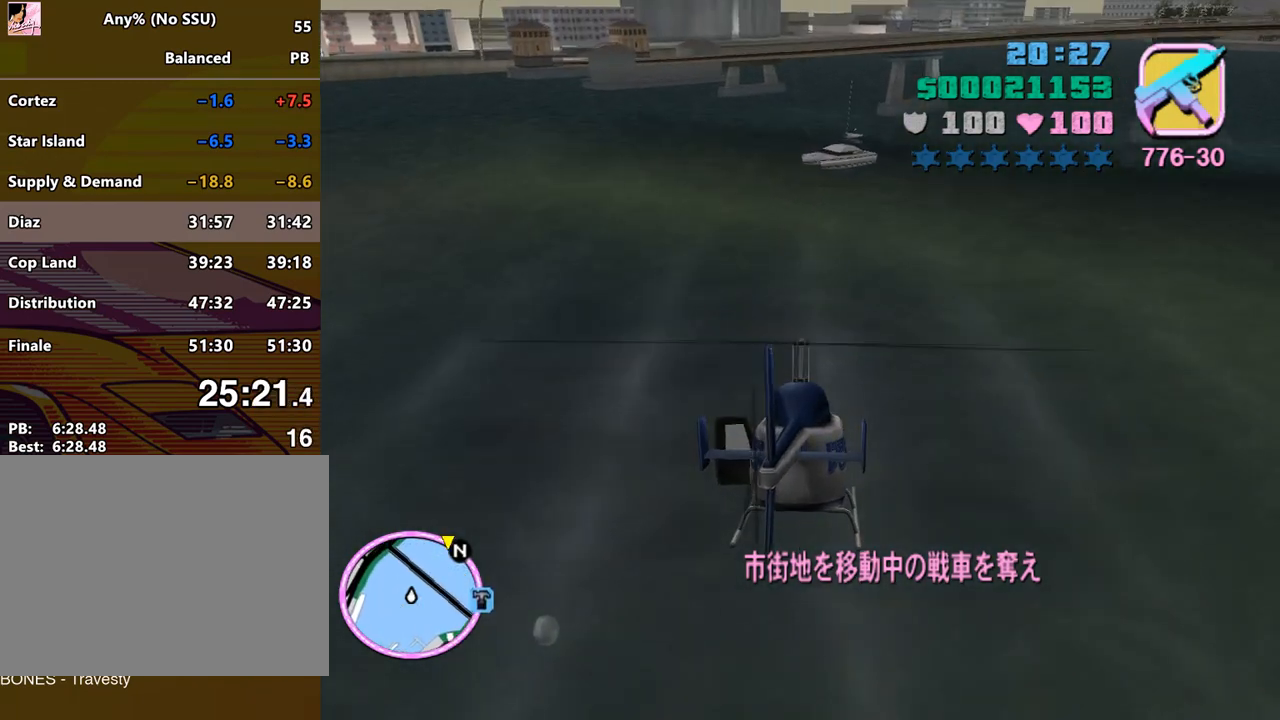
{"keys": ["w"], "mouse": [], "events": [[33, "num9", "up"], [167, "num9", "down"], [267, "num9", "up"], [367, "num9", "down"], [467, "num9", "up"]]}
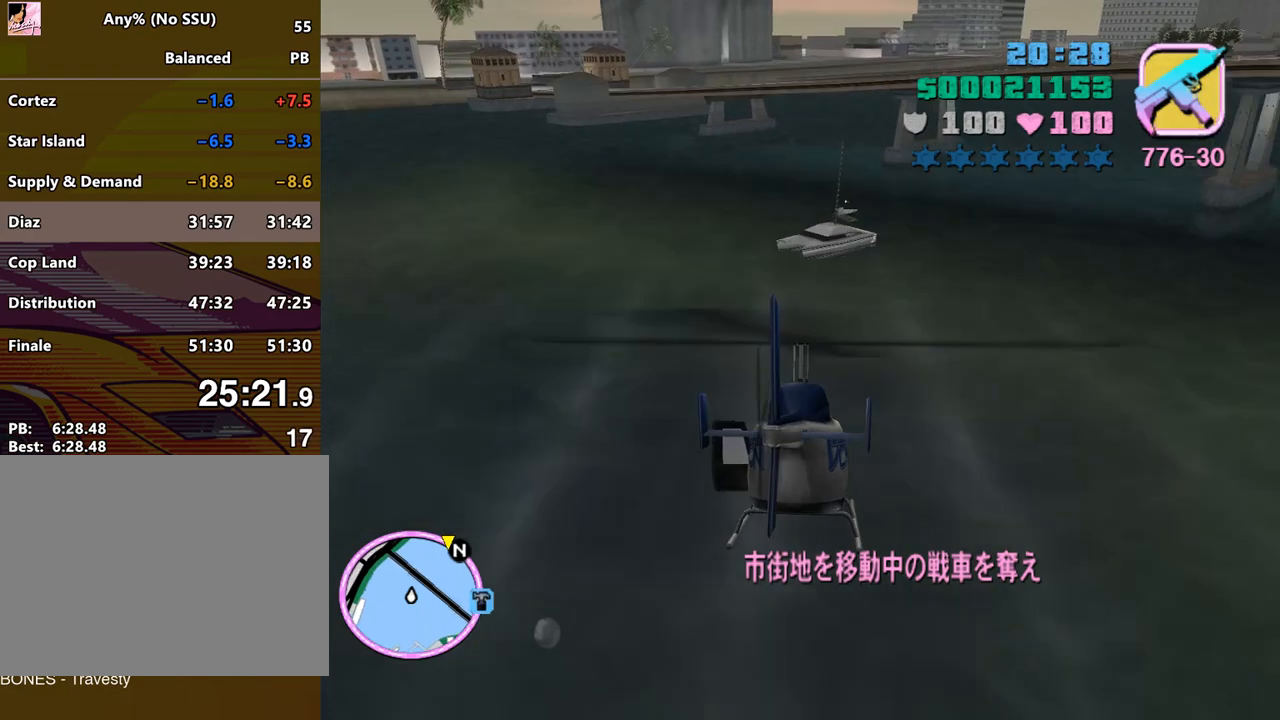
{"keys": ["num9", "w"], "mouse": [], "events": [[67, "num9", "down"], [133, "num9", "up"], [233, "num9", "down"], [367, "num9", "up"], [467, "num9", "down"]]}
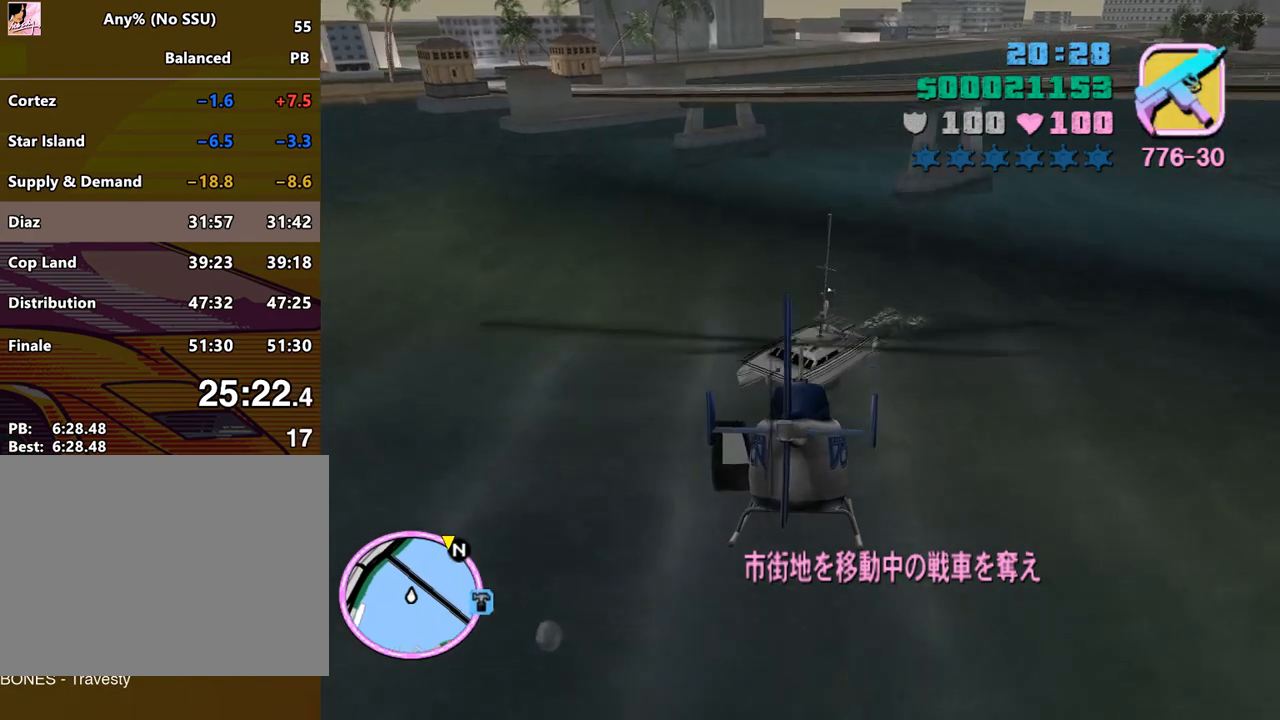
{"keys": ["w"], "mouse": [], "events": [[67, "num9", "up"], [167, "num9", "down"], [267, "num9", "up"], [400, "num9", "down"], [500, "num9", "up"]]}
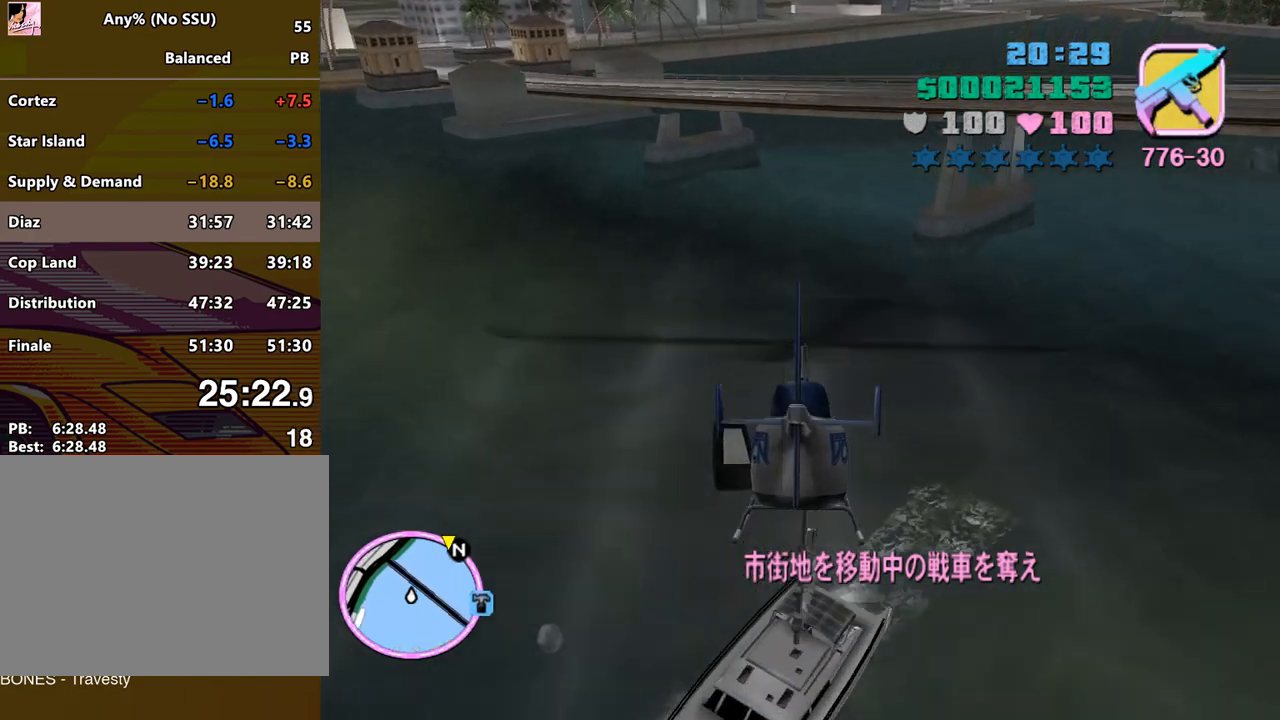
{"keys": ["num9", "w"], "mouse": [], "events": [[100, "num9", "down"], [233, "num9", "up"], [267, "e", "down"], [333, "e", "up"], [333, "num9", "down"], [400, "num9", "up"], [500, "num9", "down"]]}
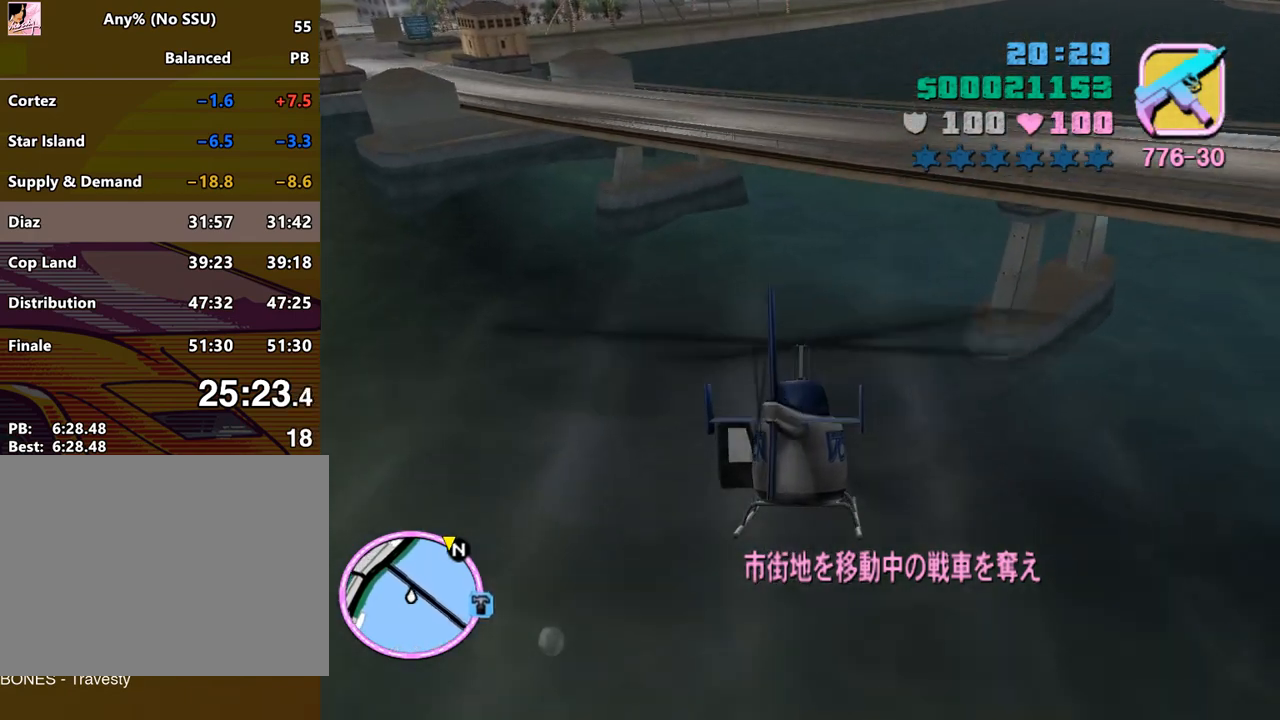
{"keys": ["num9", "w"], "mouse": [], "events": [[100, "num9", "up"], [200, "num9", "down"], [333, "num9", "up"], [433, "num9", "down"]]}
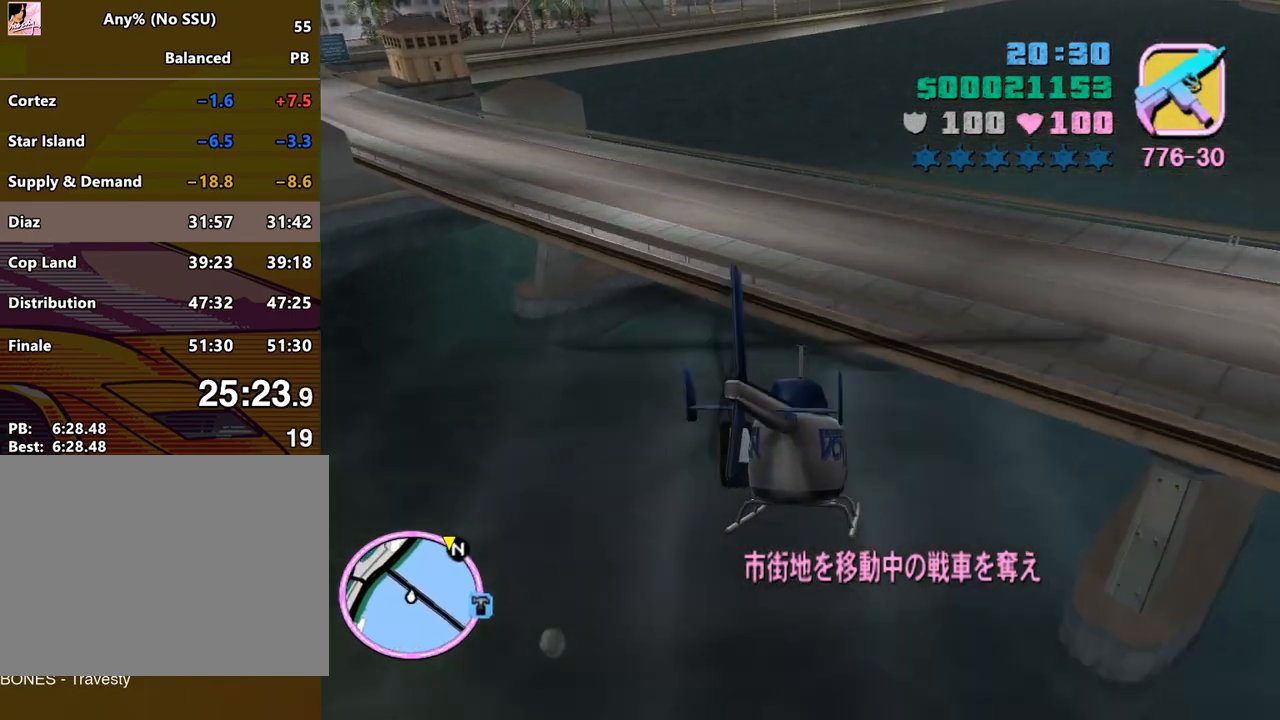
{"keys": ["e", "w"], "mouse": [], "events": [[33, "num9", "up"], [100, "num9", "down"], [267, "num9", "up"], [333, "num9", "down"], [433, "num9", "up"], [500, "e", "down"]]}
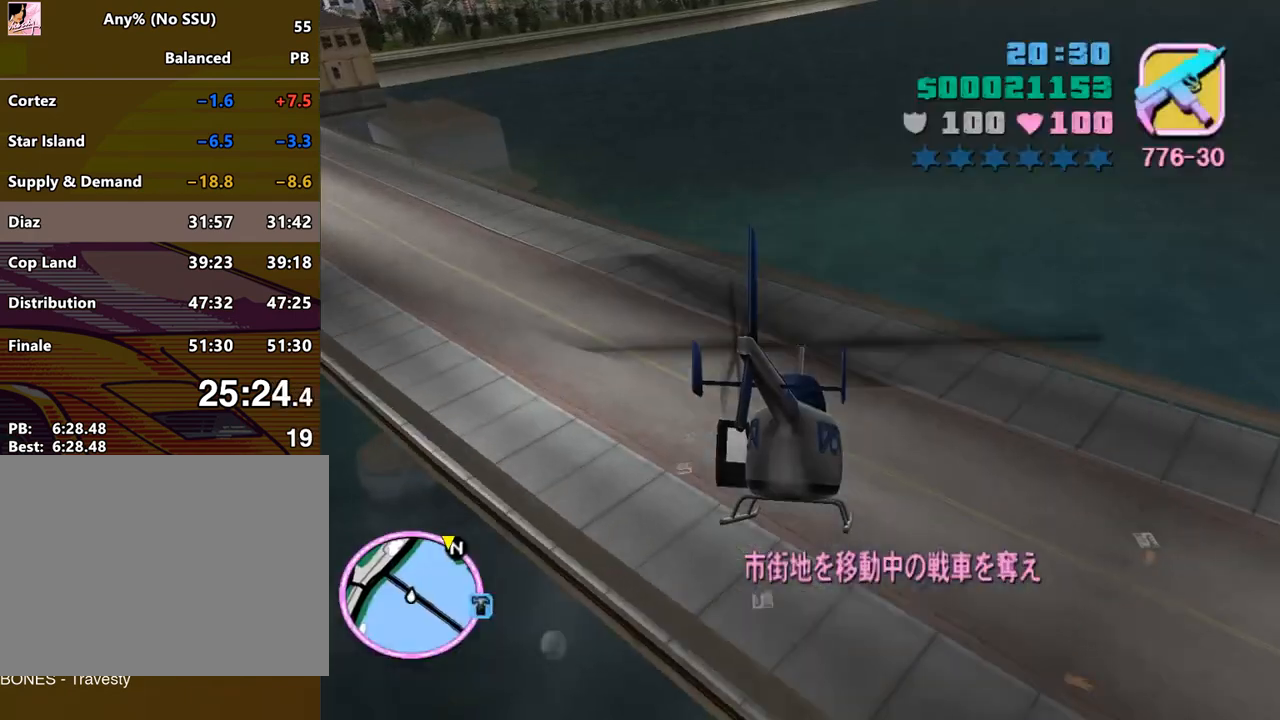
{"keys": ["num9", "w"], "mouse": [], "events": [[33, "e", "up"], [100, "num9", "down"], [167, "num9", "up"], [267, "num9", "down"], [367, "num9", "up"], [467, "num9", "down"]]}
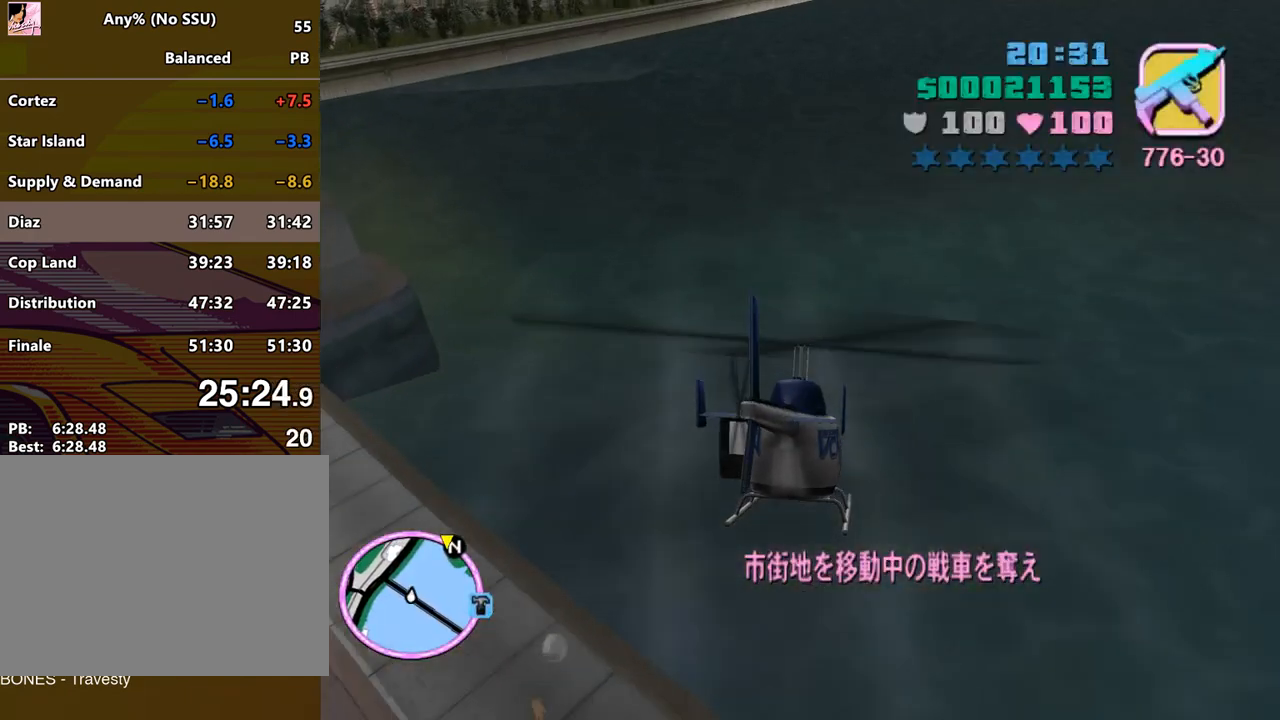
{"keys": ["w"], "mouse": [], "events": [[67, "num9", "up"], [133, "e", "down"], [133, "num9", "down"], [200, "e", "up"], [233, "num9", "up"], [333, "num9", "down"], [433, "num9", "up"]]}
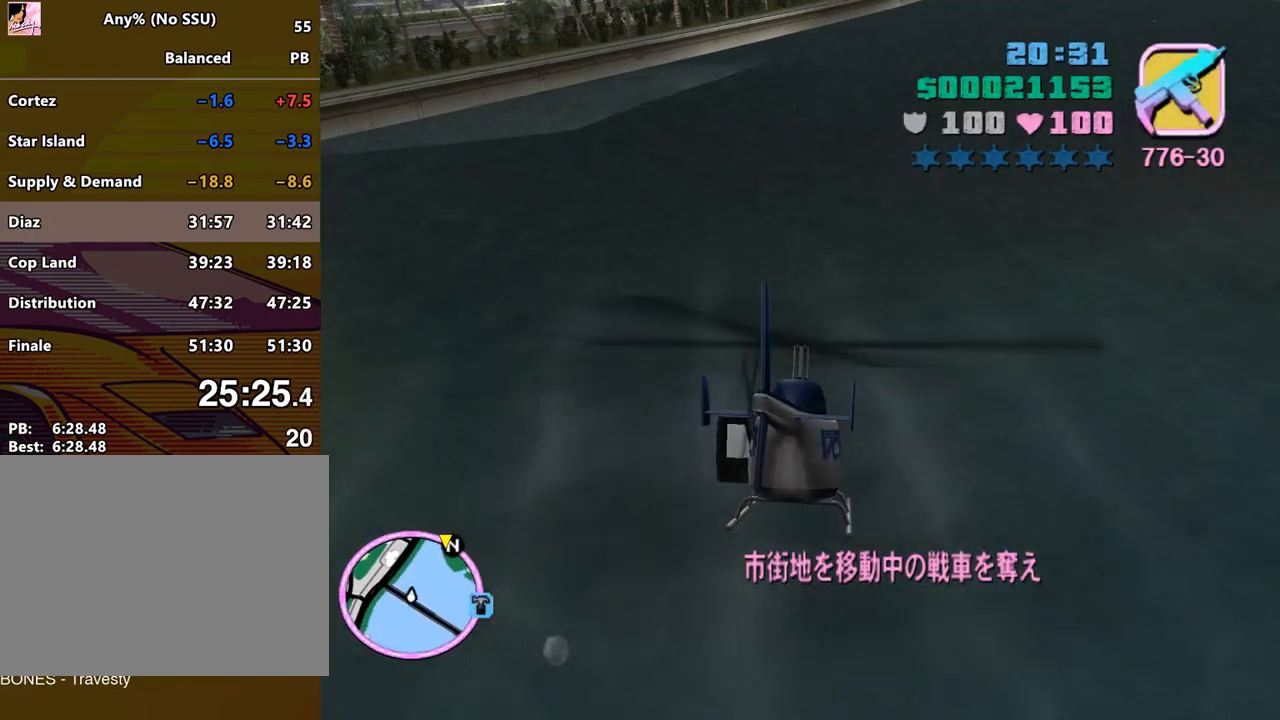
{"keys": ["num9", "w"], "mouse": [], "events": [[67, "num9", "down"], [100, "e", "down"], [167, "e", "up"], [167, "num9", "up"], [267, "num9", "down"], [367, "num9", "up"], [500, "num9", "down"]]}
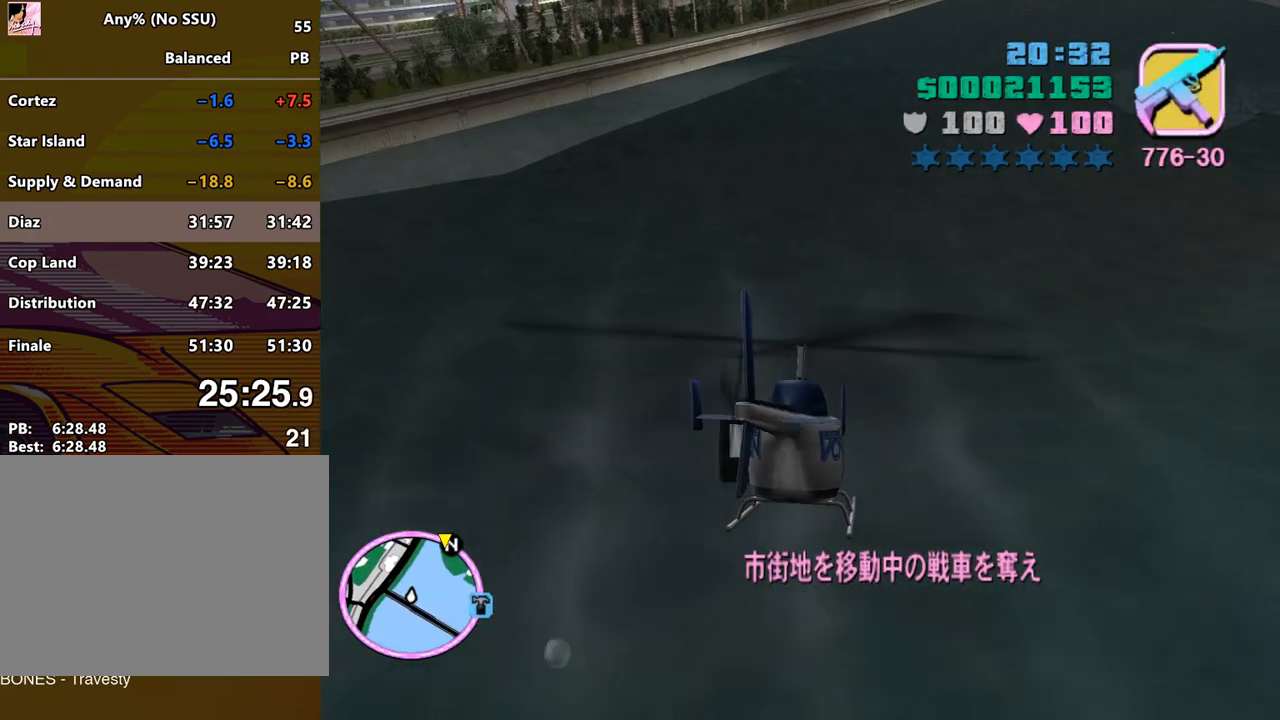
{"keys": ["w"], "mouse": [], "events": [[33, "num9", "up"], [100, "q", "down"], [133, "num9", "down"], [133, "q", "up"], [233, "num9", "up"], [367, "e", "down"], [367, "num9", "down"], [400, "e", "up"], [467, "num9", "up"]]}